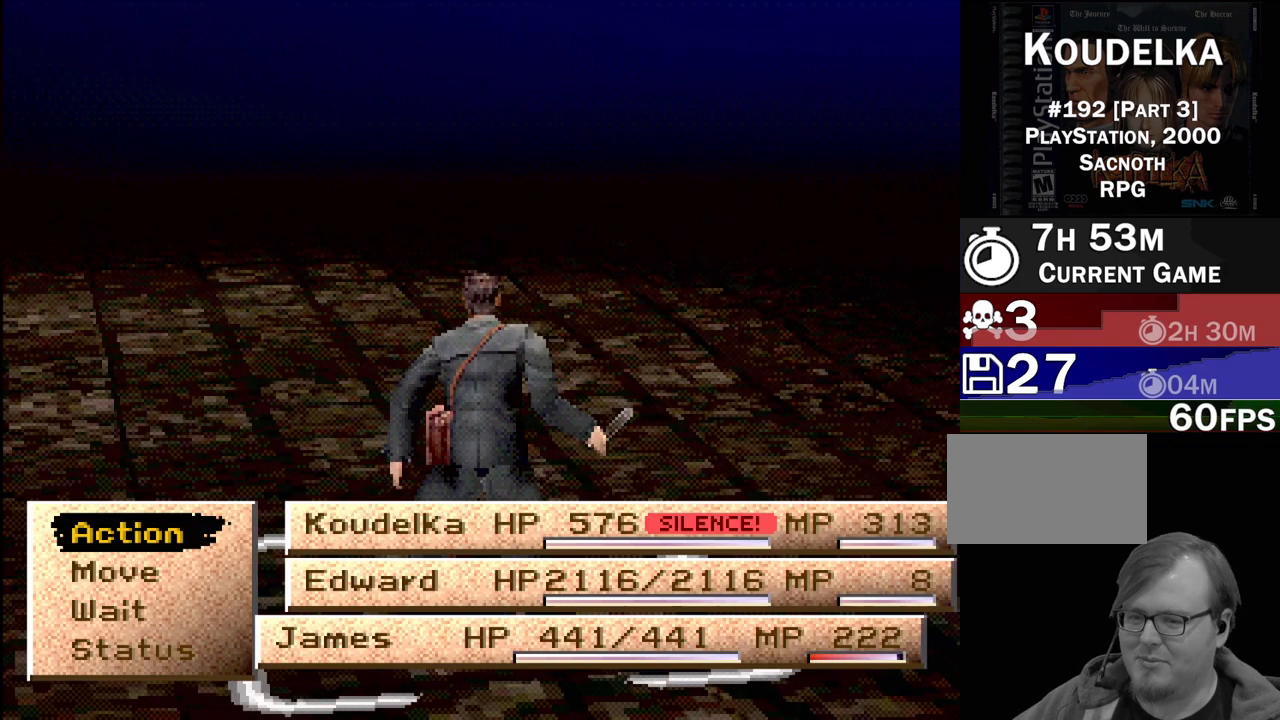
Gameplay with a controller (PlayStation layout); each line is a JSON object with the inputs held at the frame after it. "events" lists button and stick changes between this image and that frame as [ms after this image, input, new state], when the widget could be followed in between. Not read: L3 R3.
{"buttons": ["DPAD_DOWN"], "events": [[483, "DPAD_DOWN", "down"]]}
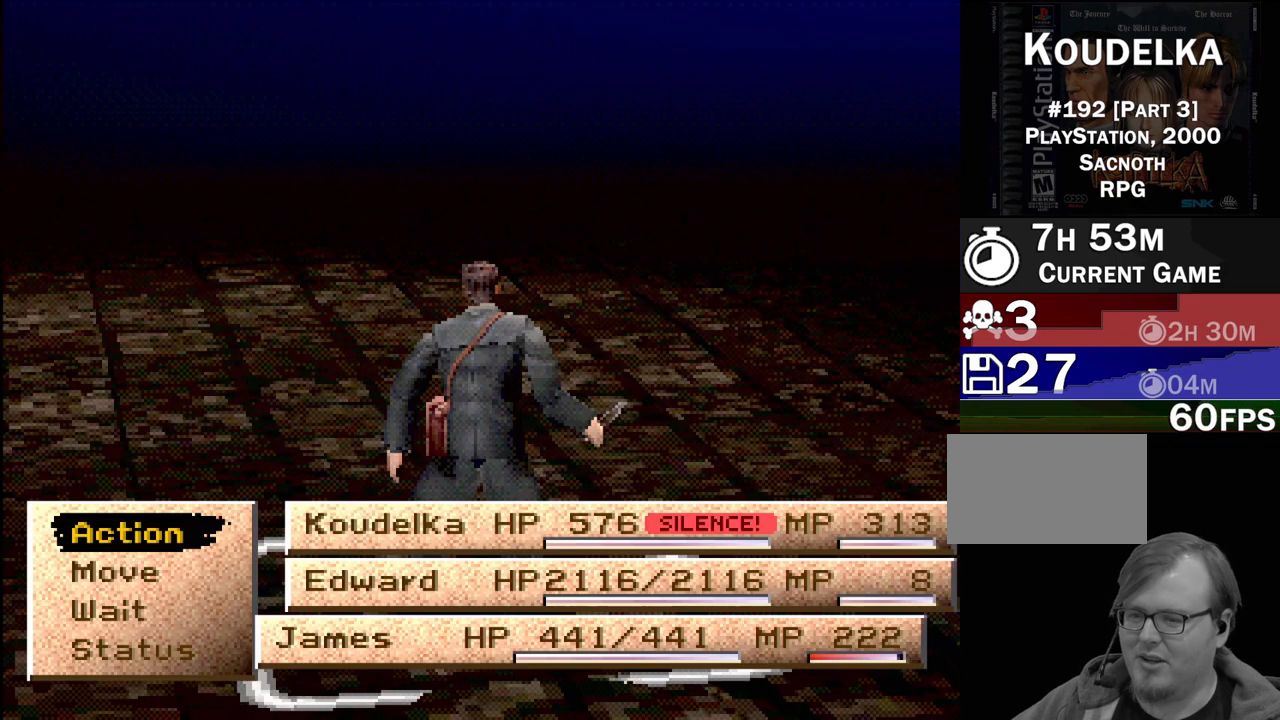
{"buttons": [], "events": [[133, "DPAD_DOWN", "up"]]}
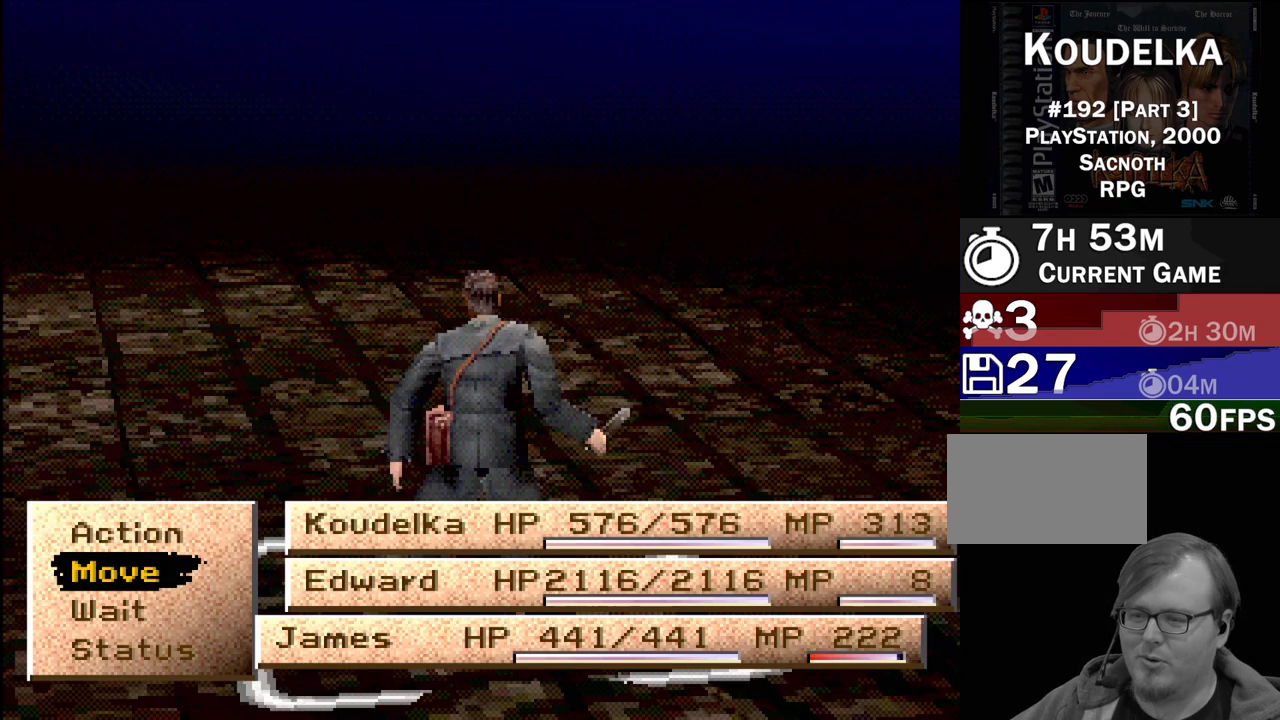
{"buttons": [], "events": [[283, "DPAD_UP", "down"], [383, "DPAD_UP", "up"]]}
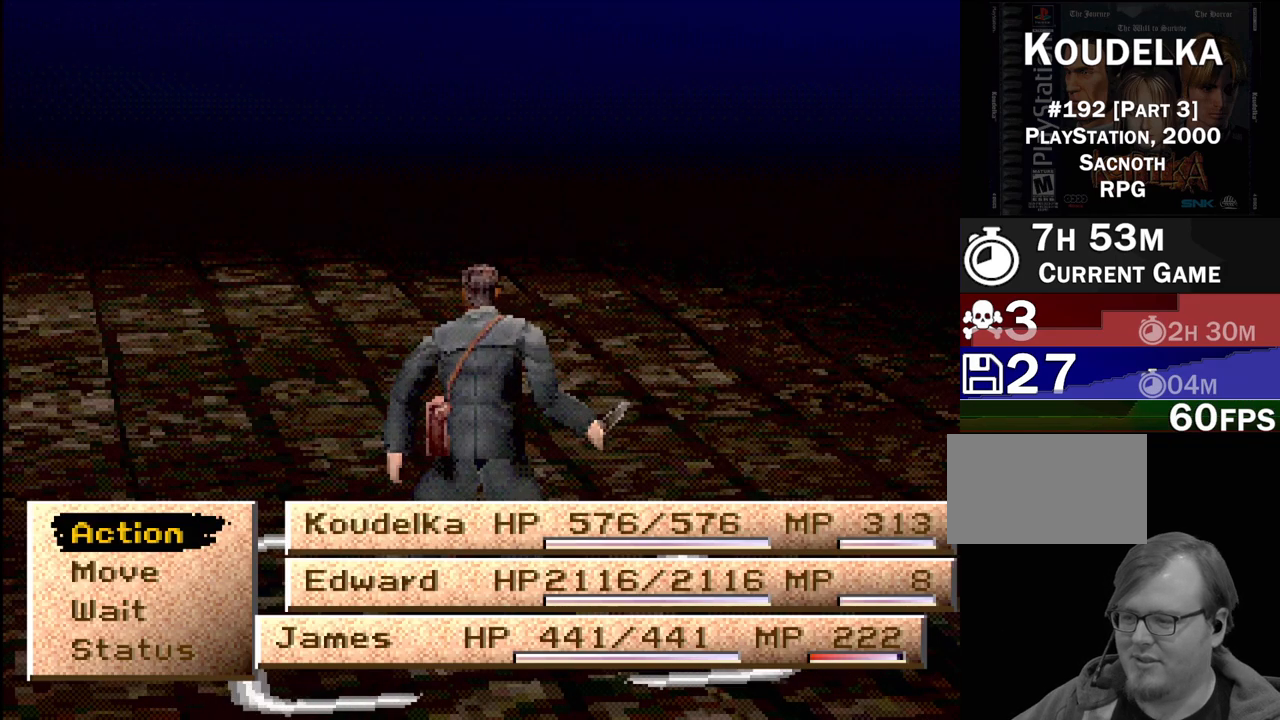
{"buttons": ["DPAD_DOWN"], "events": [[433, "DPAD_DOWN", "down"]]}
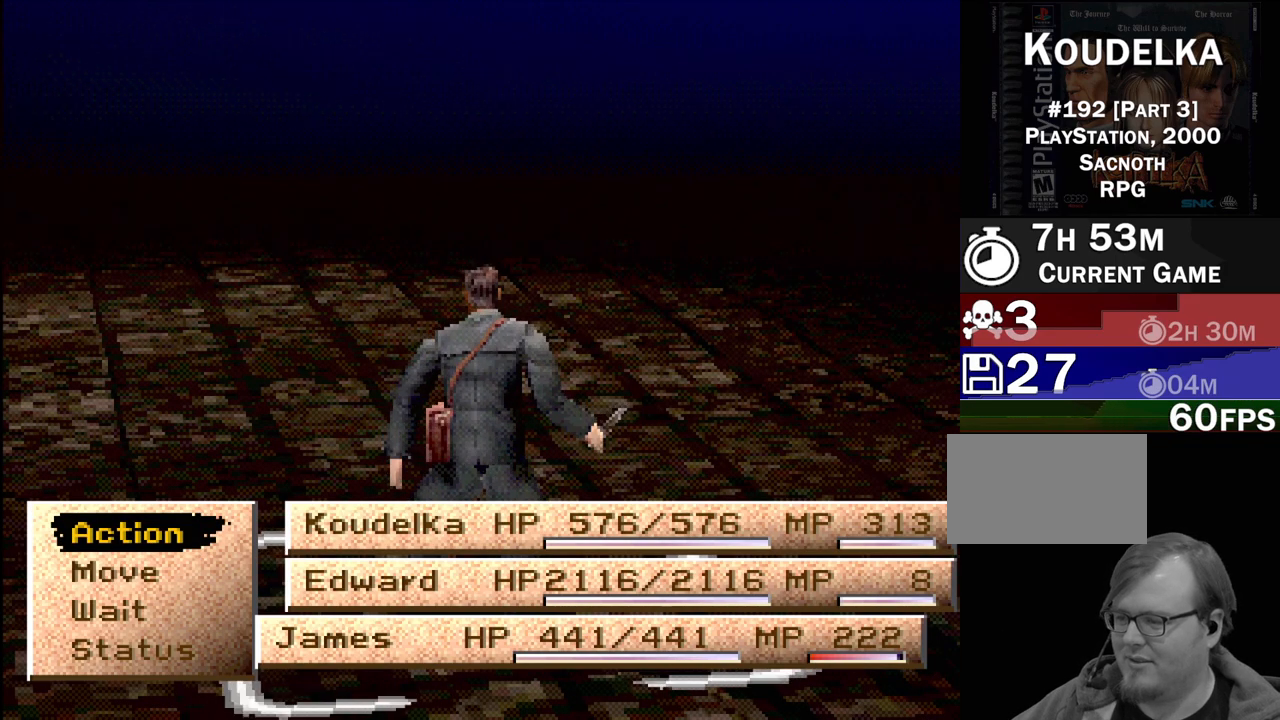
{"buttons": [], "events": [[33, "DPAD_DOWN", "up"], [233, "DPAD_UP", "down"], [333, "DPAD_UP", "up"], [383, "CROSS", "down"], [483, "CROSS", "up"]]}
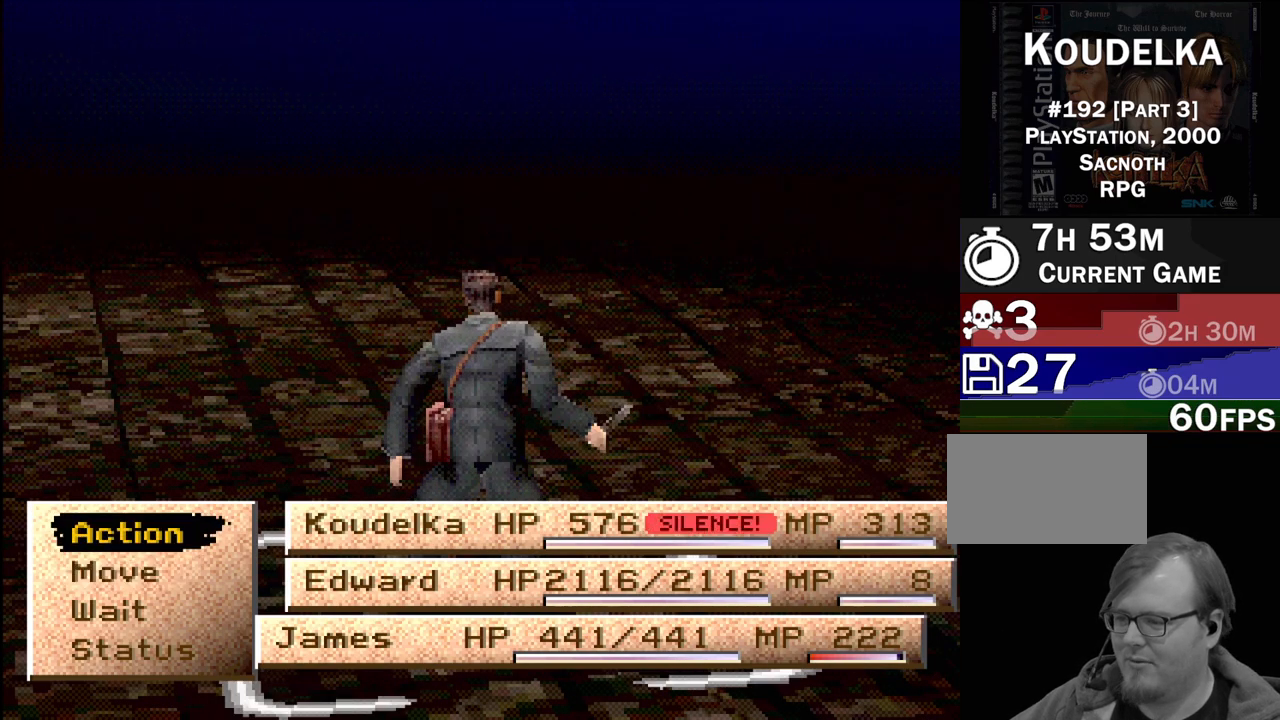
{"buttons": [], "events": []}
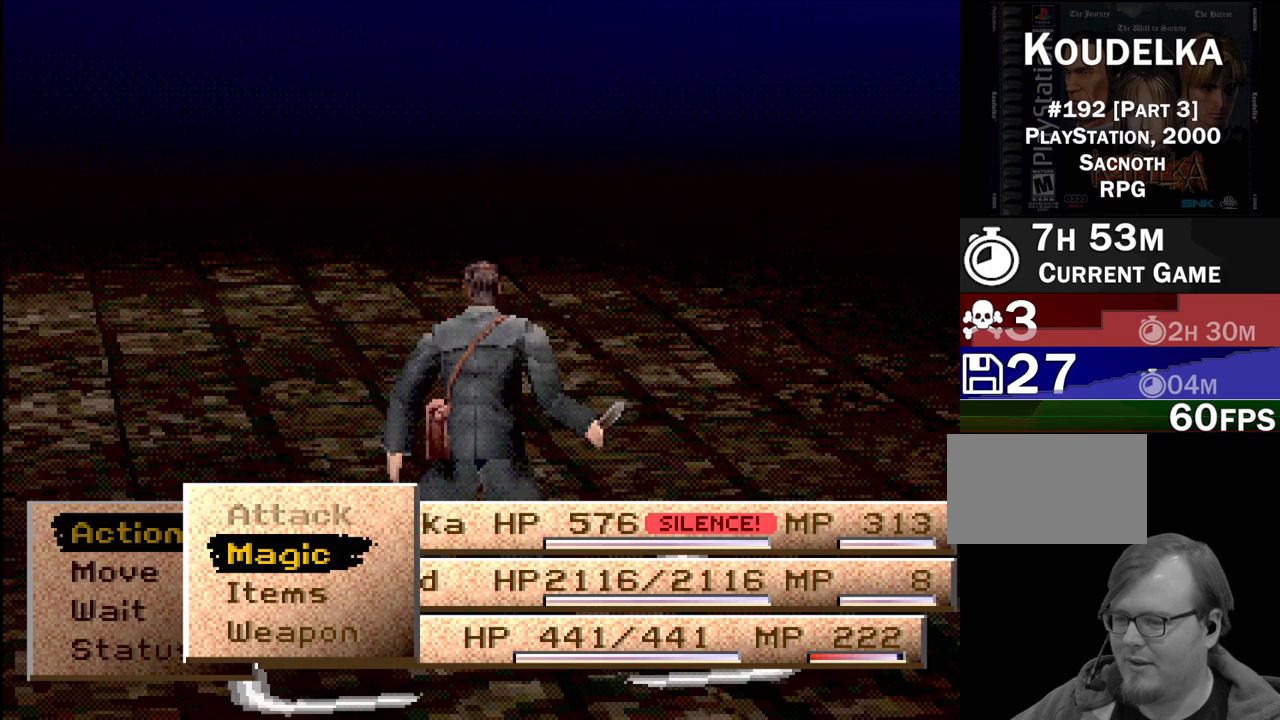
{"buttons": [], "events": [[200, "CROSS", "down"], [300, "CROSS", "up"]]}
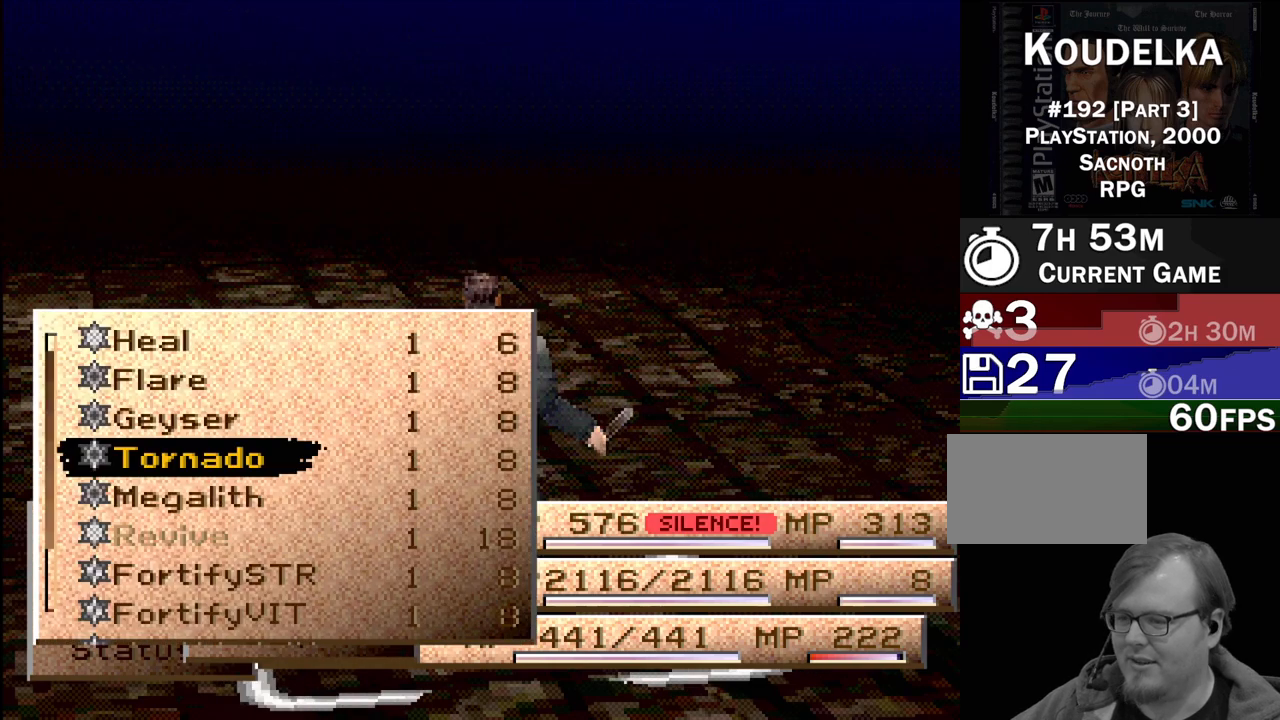
{"buttons": ["DPAD_DOWN"], "events": [[450, "DPAD_DOWN", "down"]]}
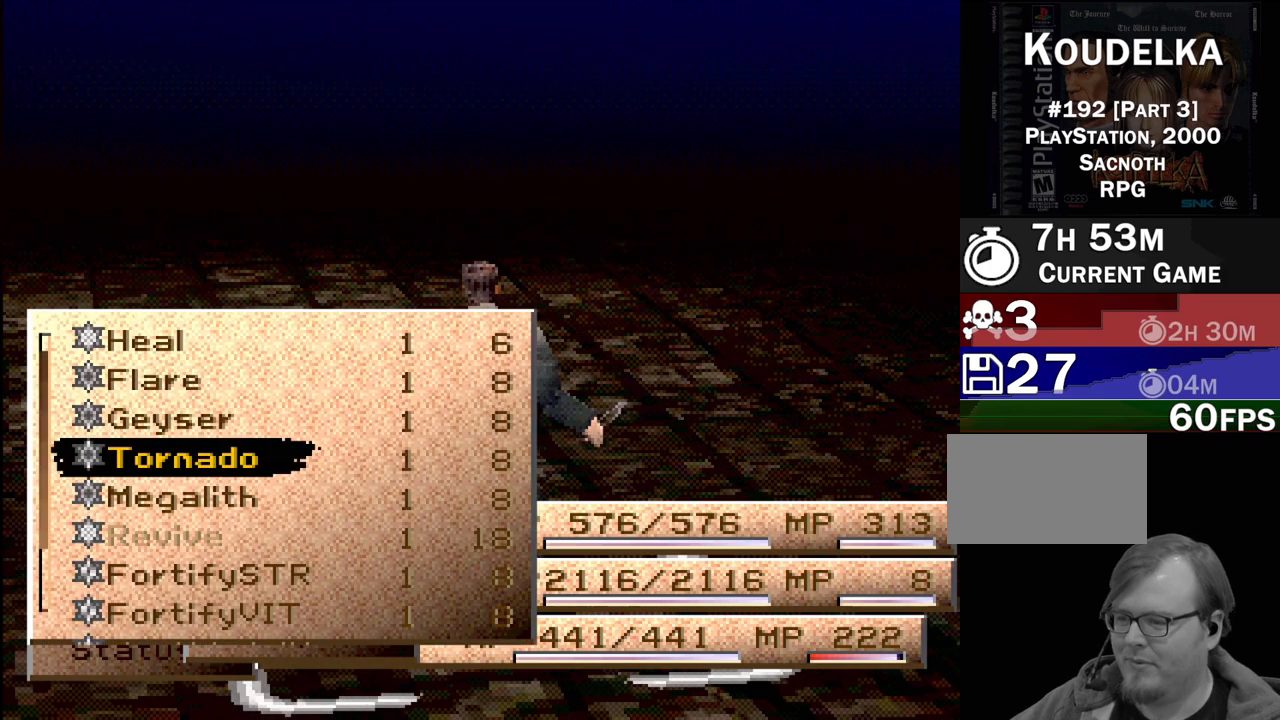
{"buttons": [], "events": [[33, "DPAD_DOWN", "up"], [183, "DPAD_UP", "down"], [283, "DPAD_UP", "up"], [350, "CROSS", "down"], [433, "CROSS", "up"]]}
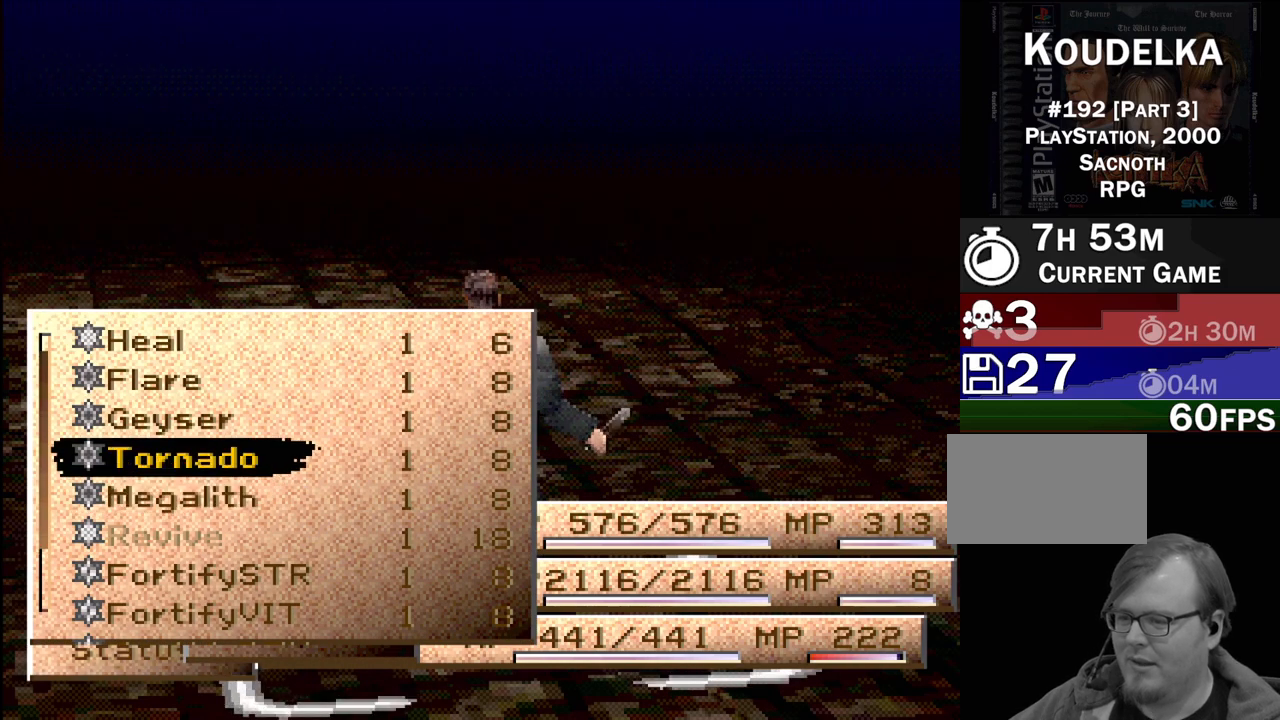
{"buttons": [], "events": []}
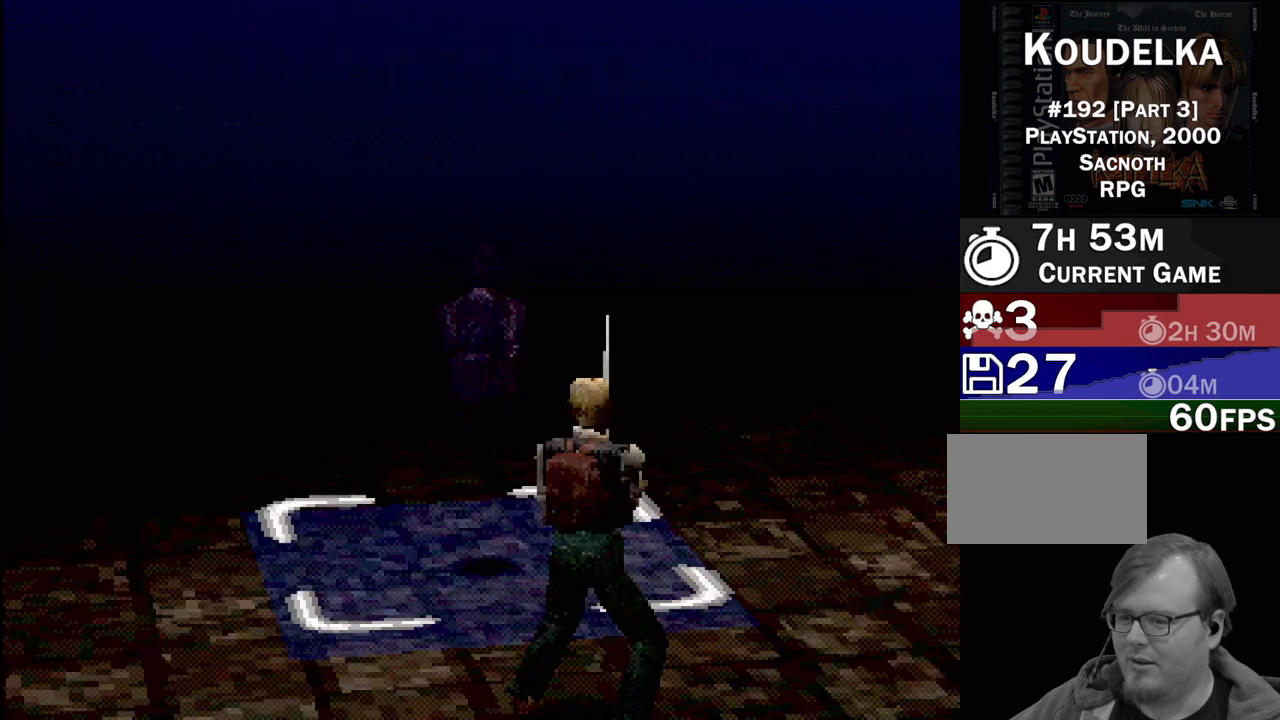
{"buttons": [], "events": []}
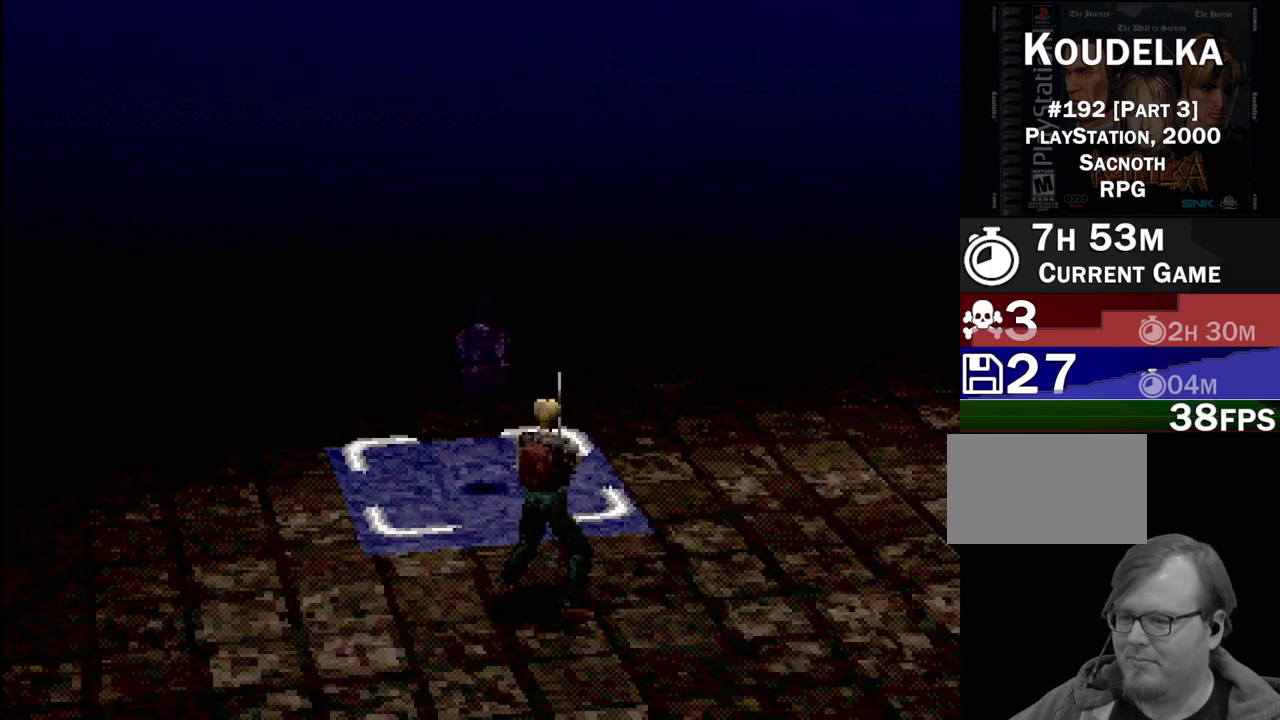
{"buttons": [], "events": [[150, "CROSS", "down"], [283, "CROSS", "up"]]}
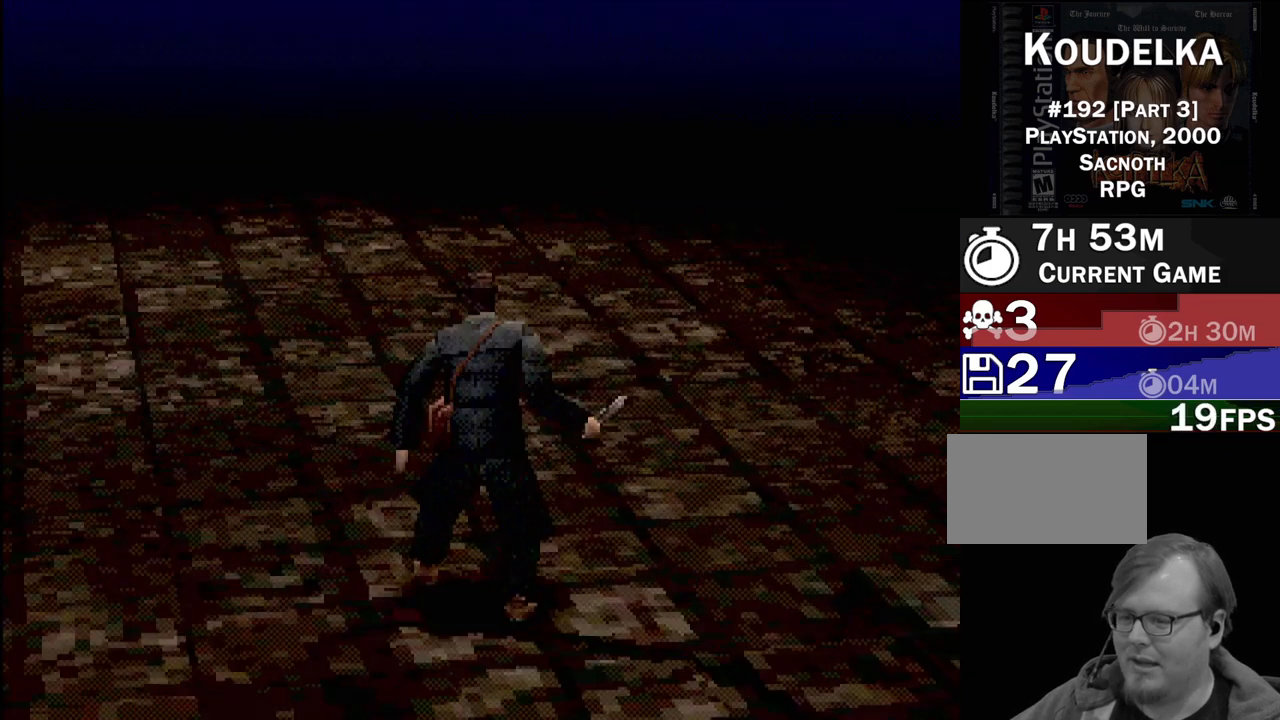
{"buttons": [], "events": []}
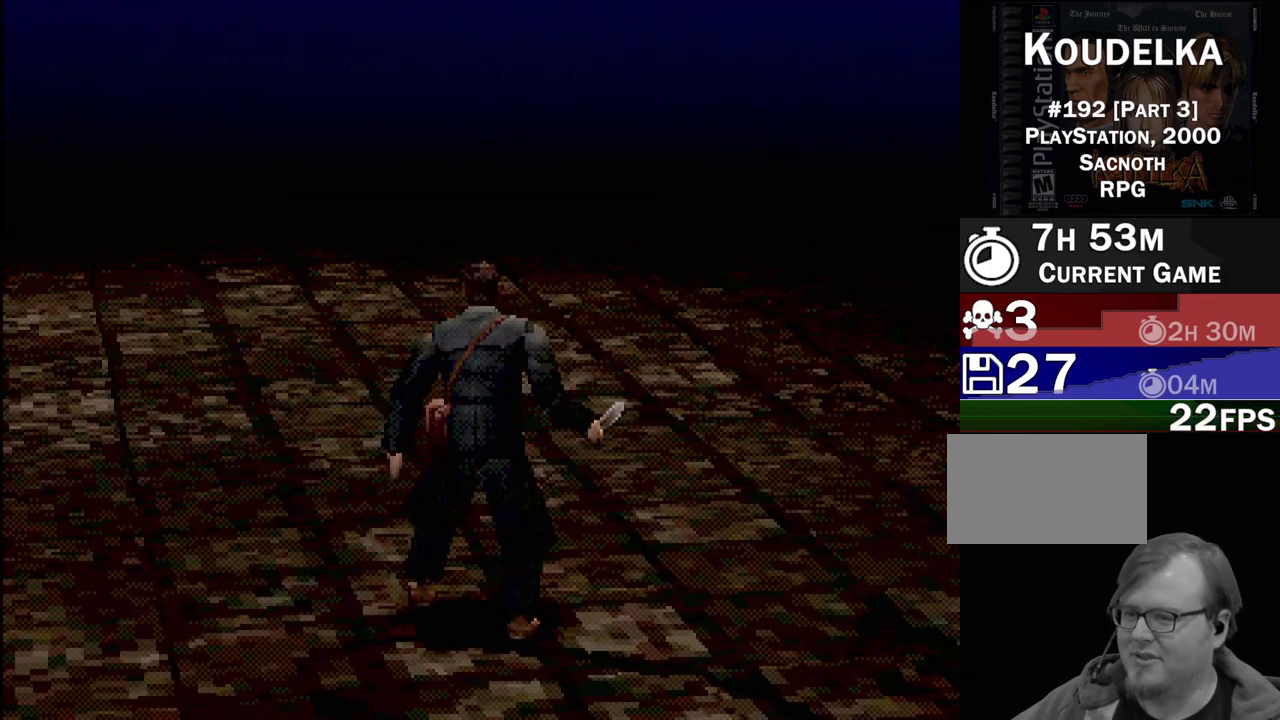
{"buttons": [], "events": []}
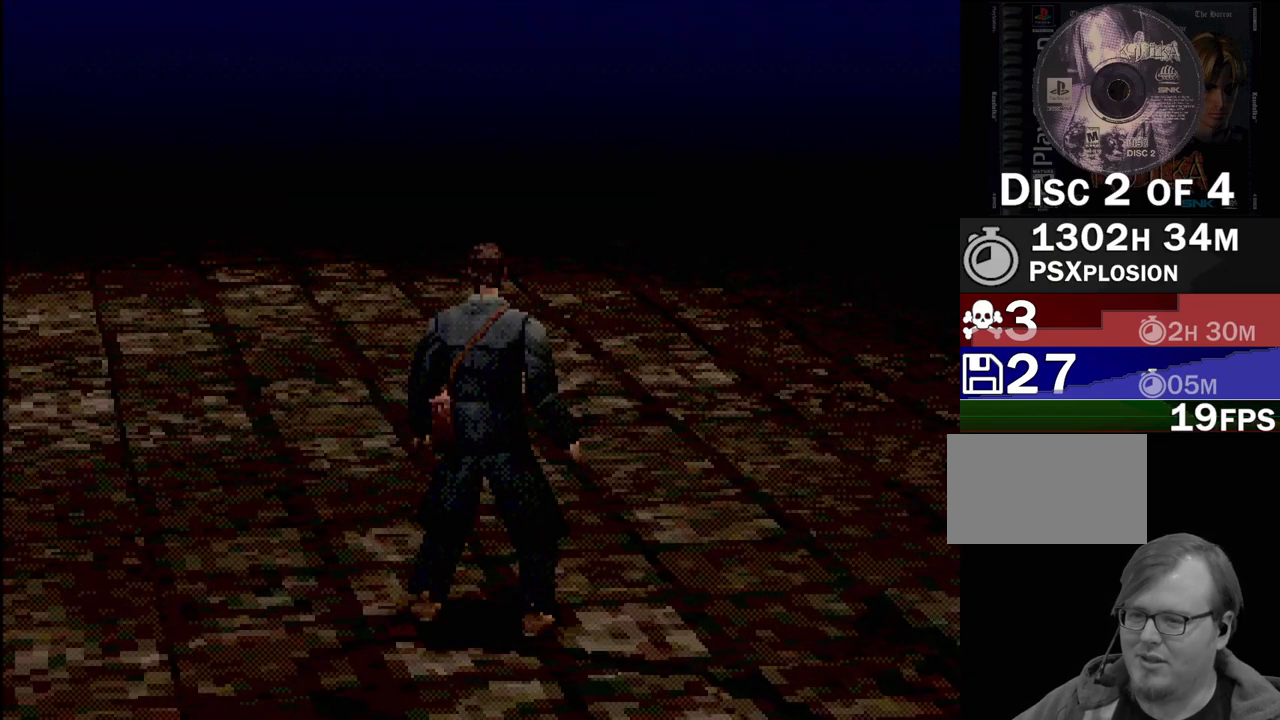
{"buttons": [], "events": []}
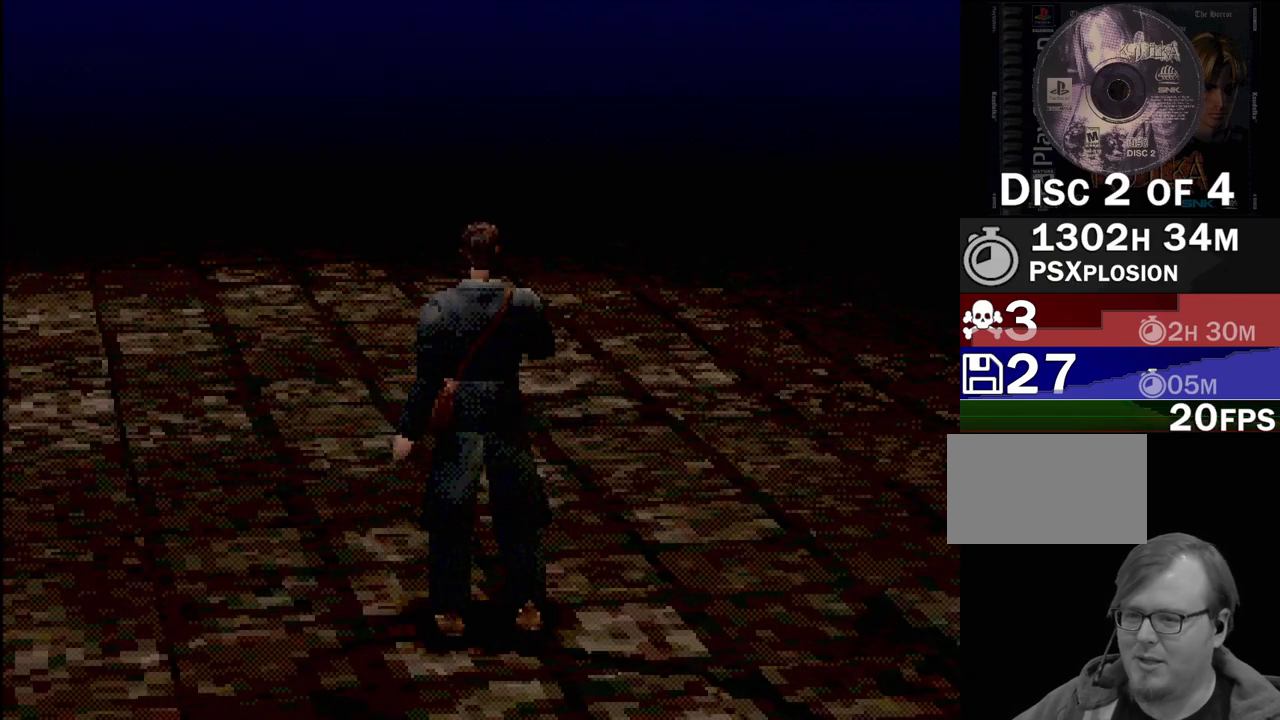
{"buttons": [], "events": []}
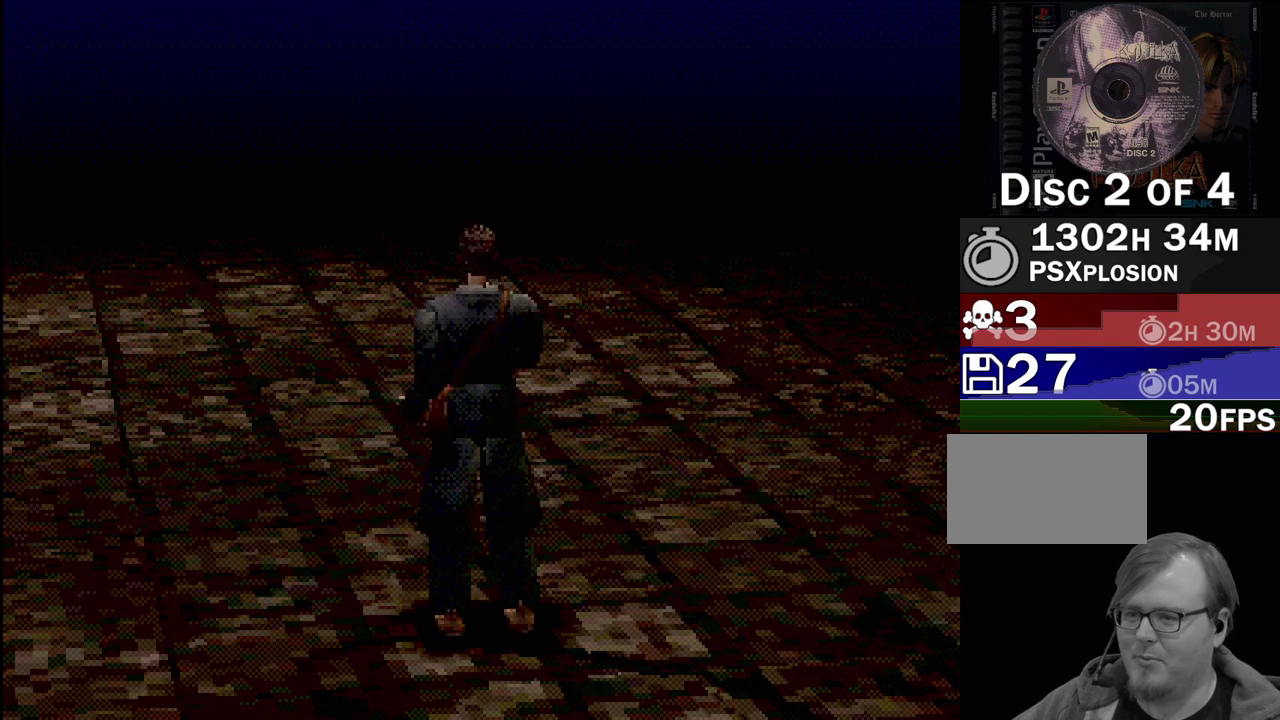
{"buttons": [], "events": []}
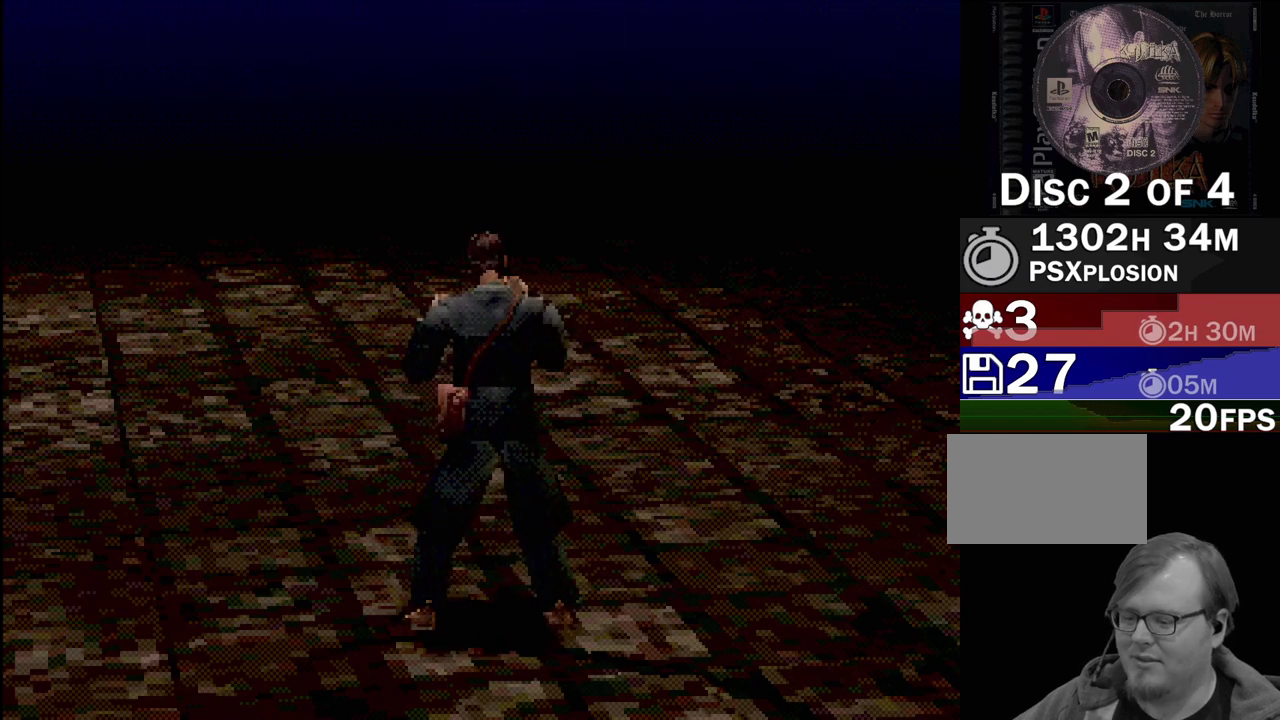
{"buttons": [], "events": []}
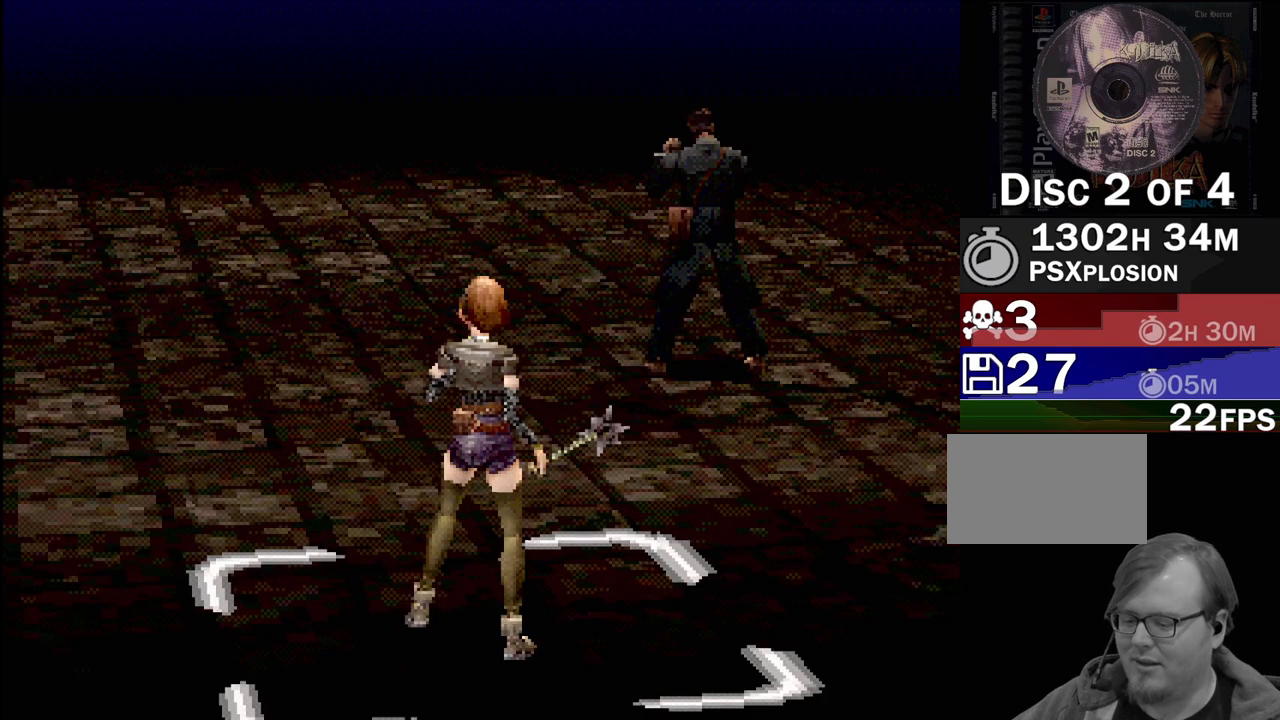
{"buttons": [], "events": []}
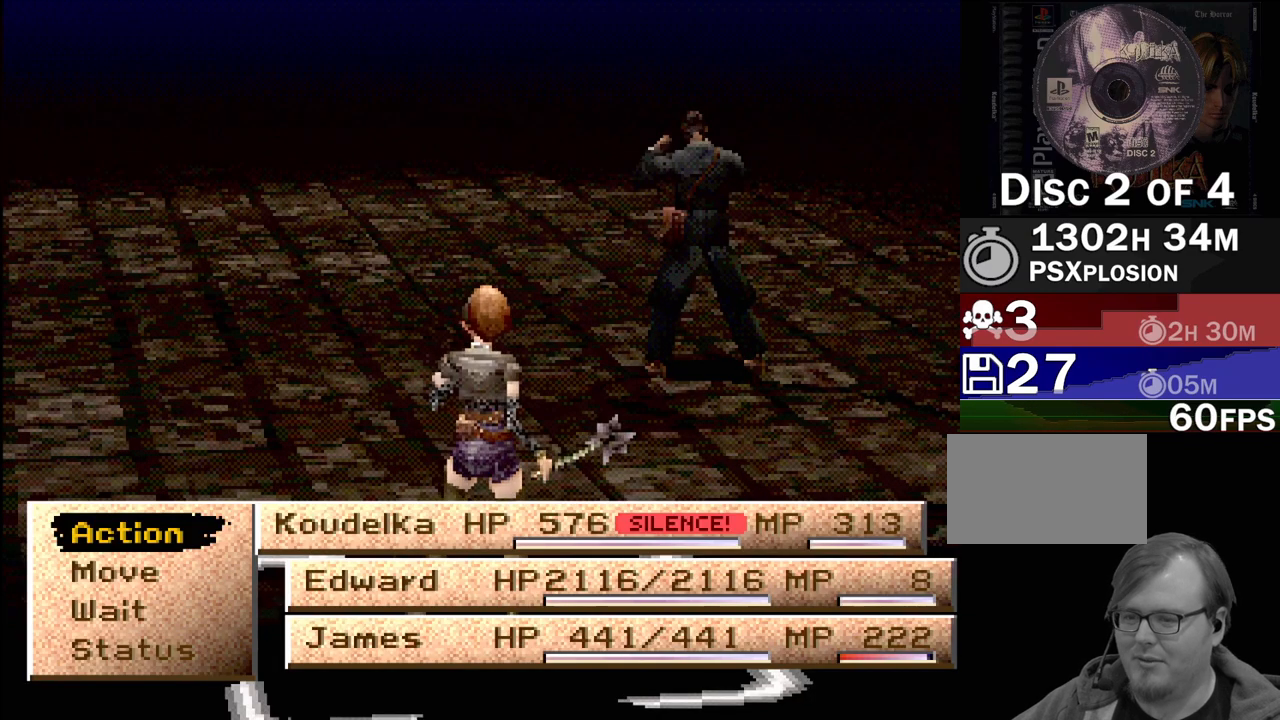
{"buttons": [], "events": [[283, "DPAD_DOWN", "down"], [317, "DPAD_DOWN", "up"]]}
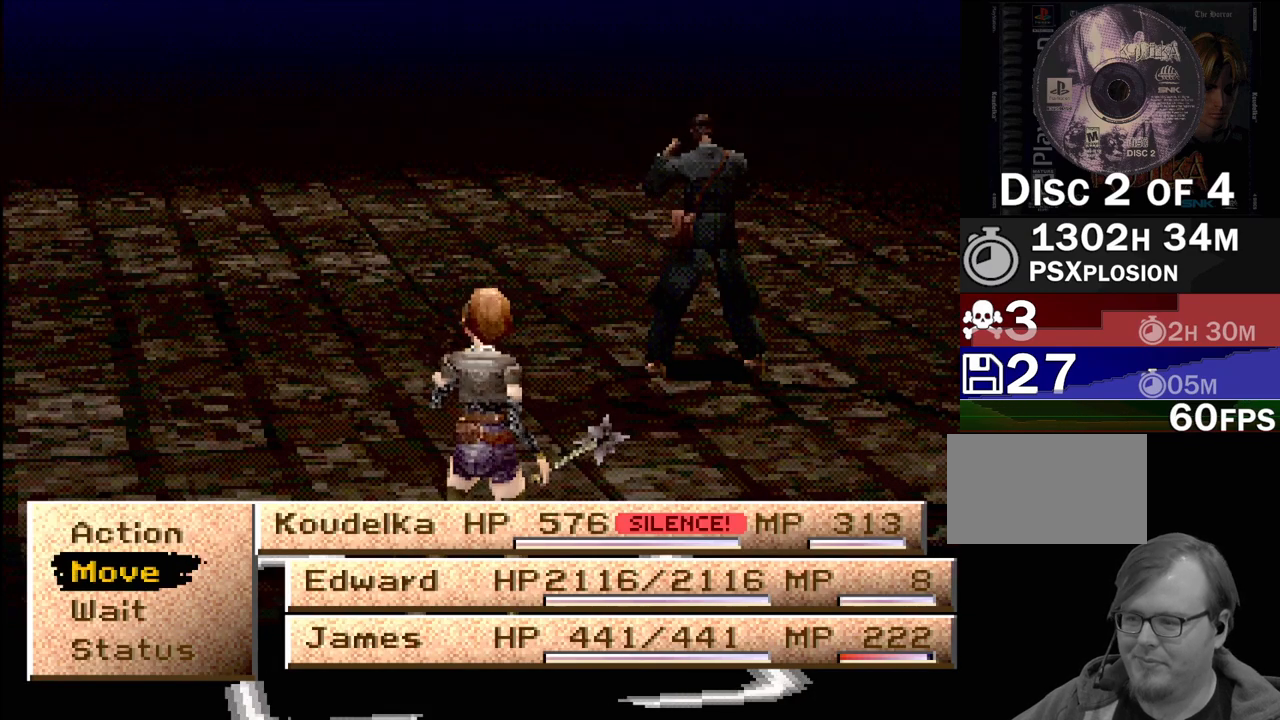
{"buttons": [], "events": [[317, "DPAD_DOWN", "down"], [433, "DPAD_DOWN", "up"]]}
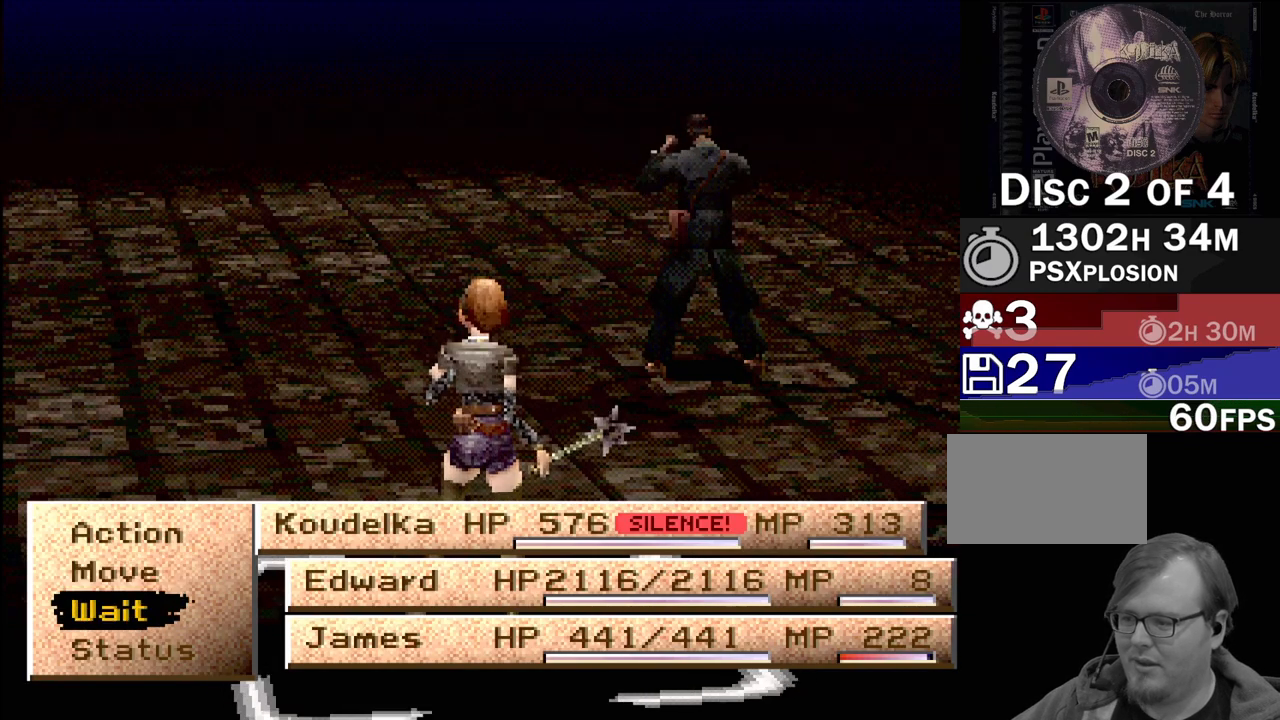
{"buttons": [], "events": [[117, "CROSS", "down"], [217, "CROSS", "up"]]}